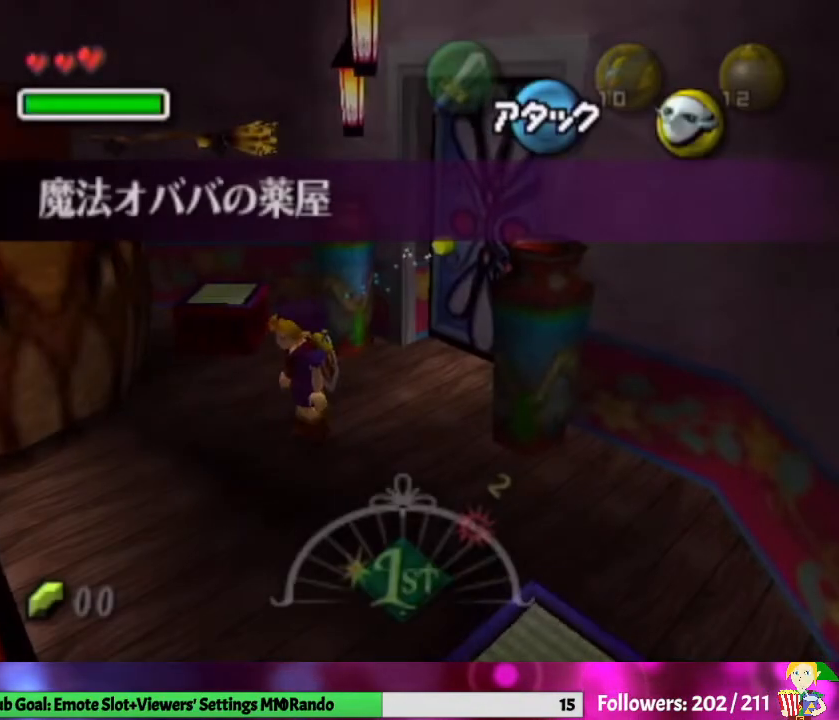
Gameplay with a controller (Nintendo layout); each line is a JSON object with the inputs held at the frame after it. "events" lists button and stick changes between this image and that frame as [ms after this image, input, new state], when the widget could be followed in between. Not read: L3 R1 R3.
{"buttons": [], "left_stick": "down-left", "right_stick": "center", "events": []}
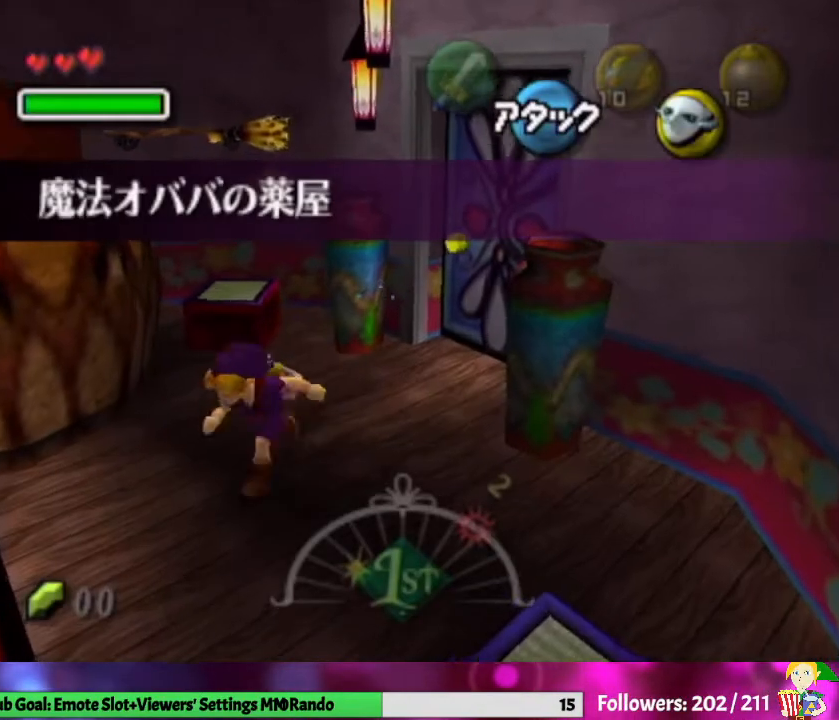
{"buttons": [], "left_stick": "left", "right_stick": "center", "events": [[333, "left_stick", "left"]]}
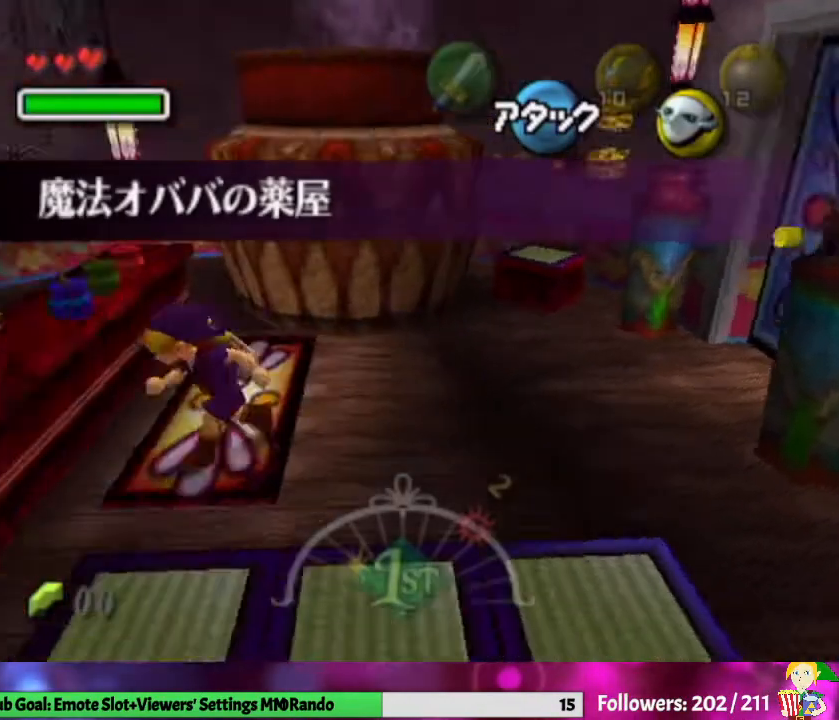
{"buttons": [], "left_stick": "center", "right_stick": "center", "events": [[33, "A", "down"], [67, "left_stick", "center"], [100, "A", "up"], [200, "A", "down"], [333, "A", "up"]]}
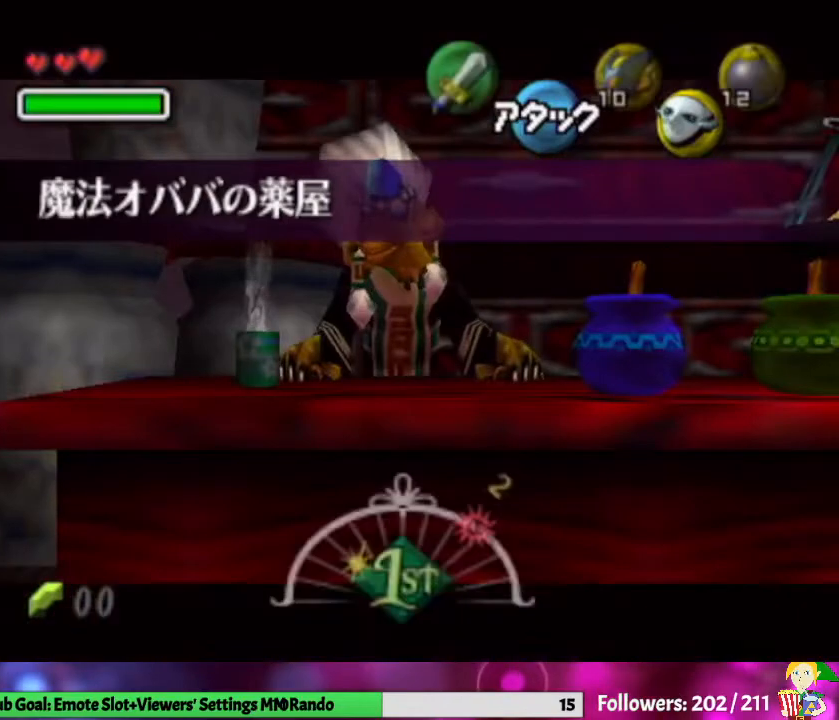
{"buttons": [], "left_stick": "center", "right_stick": "center", "events": []}
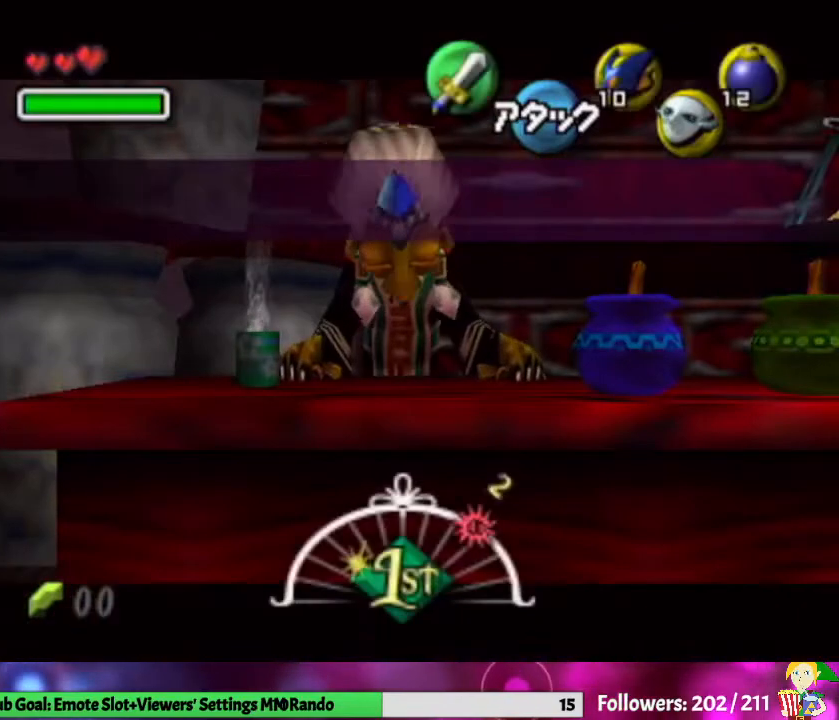
{"buttons": [], "left_stick": "center", "right_stick": "center", "events": []}
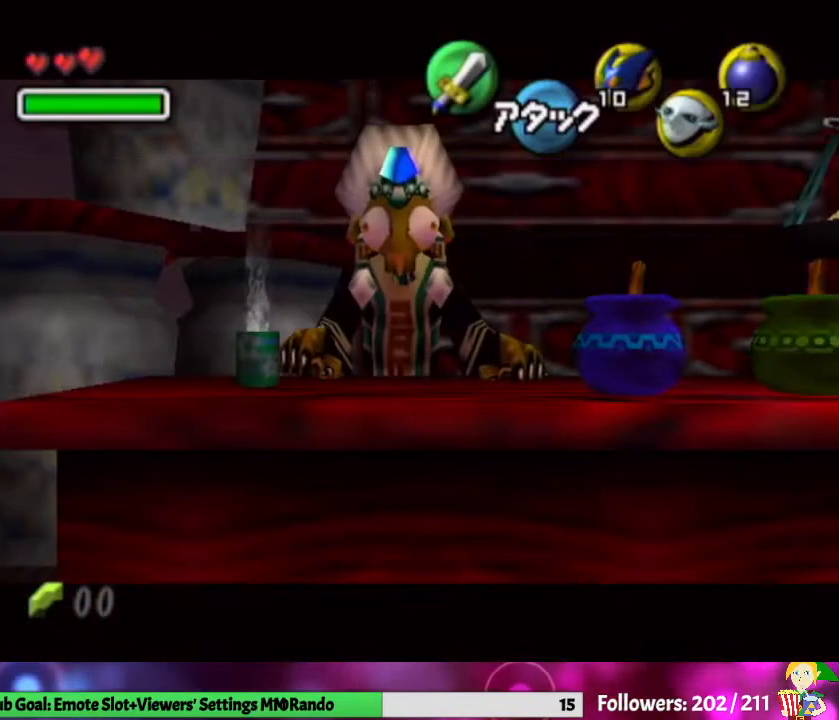
{"buttons": ["A", "B"], "left_stick": "center", "right_stick": "center", "events": [[367, "B", "down"], [467, "A", "down"]]}
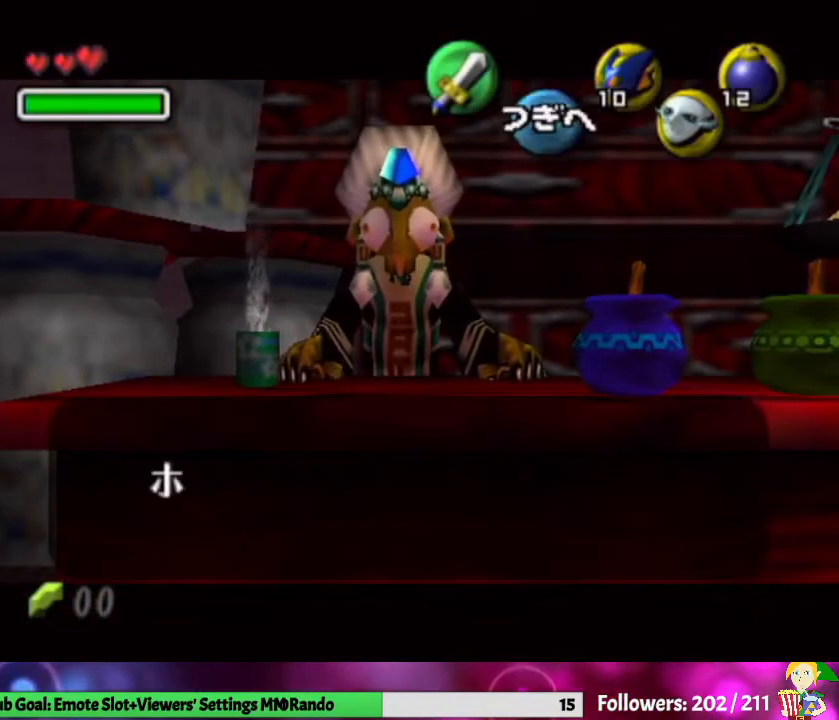
{"buttons": [], "left_stick": "center", "right_stick": "center", "events": [[67, "A", "up"], [167, "A", "down"], [267, "A", "up"], [333, "A", "down"], [433, "A", "up"], [433, "B", "up"]]}
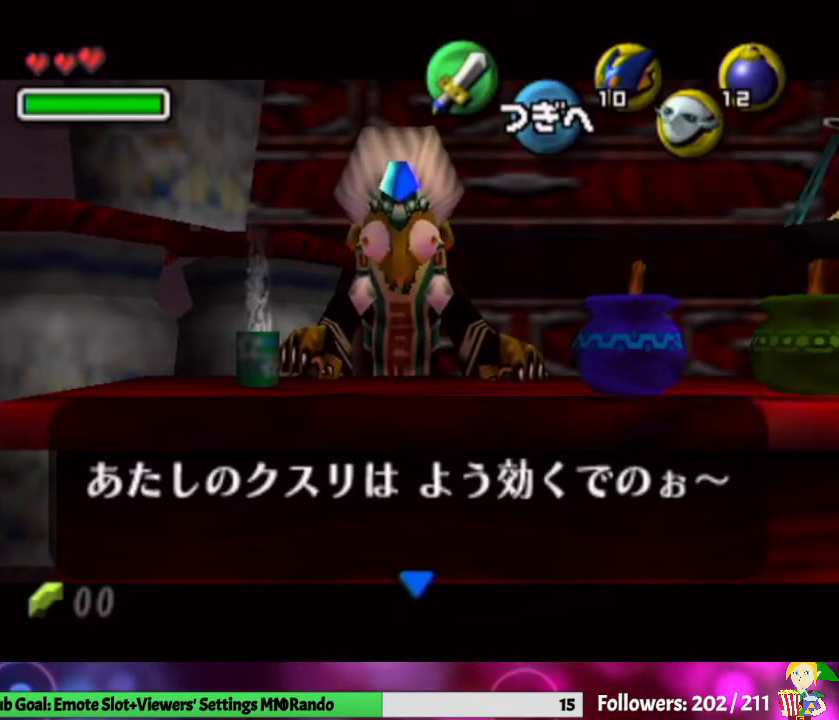
{"buttons": ["B"], "left_stick": "center", "right_stick": "center", "events": [[167, "B", "down"], [200, "A", "down"], [300, "B", "up"], [333, "A", "up"], [467, "B", "down"]]}
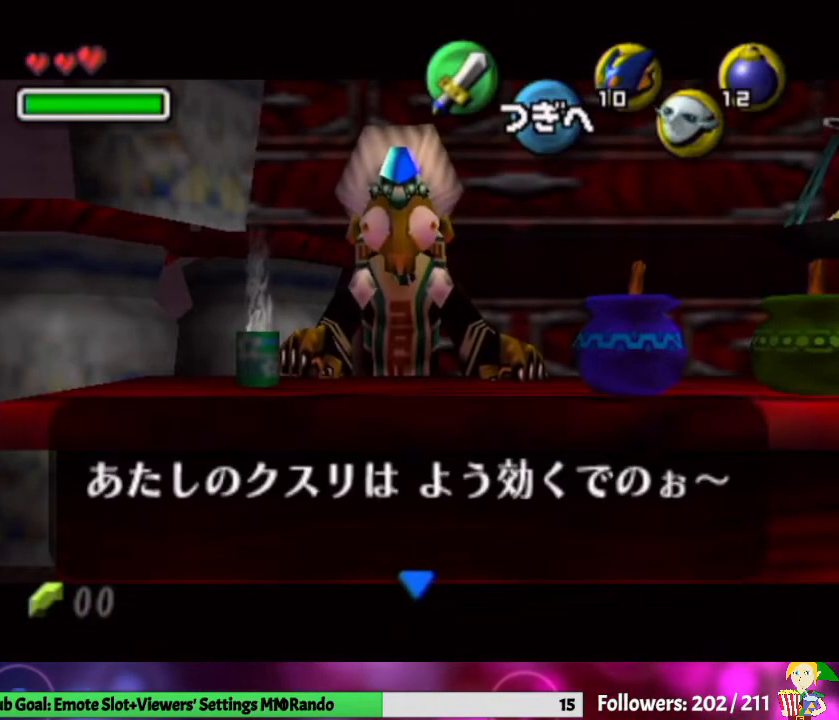
{"buttons": [], "left_stick": "center", "right_stick": "center", "events": [[33, "A", "down"], [33, "B", "up"], [133, "A", "up"], [133, "B", "down"], [200, "A", "down"], [267, "B", "up"], [367, "A", "up"]]}
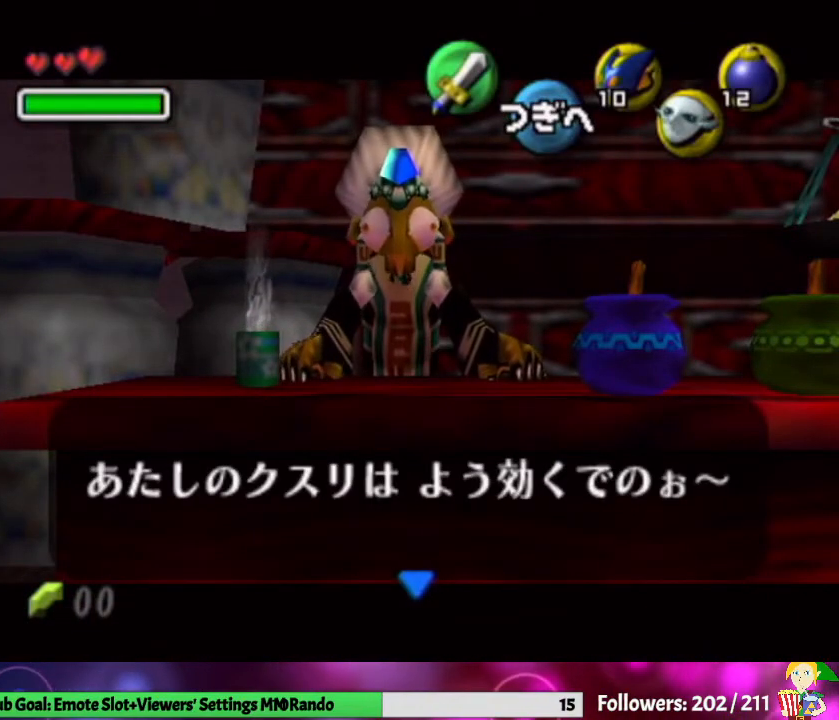
{"buttons": [], "left_stick": "center", "right_stick": "center", "events": []}
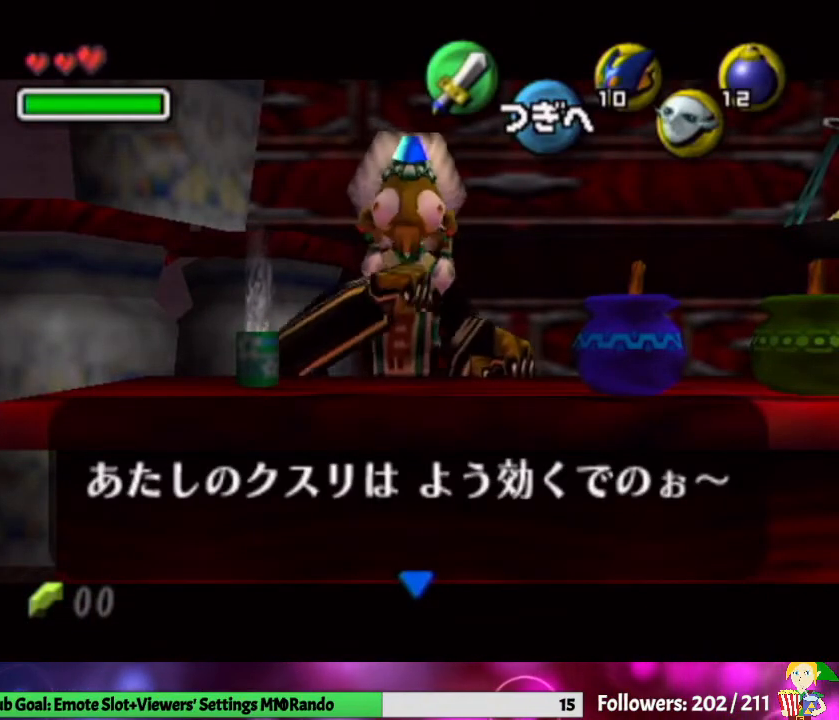
{"buttons": [], "left_stick": "center", "right_stick": "center", "events": []}
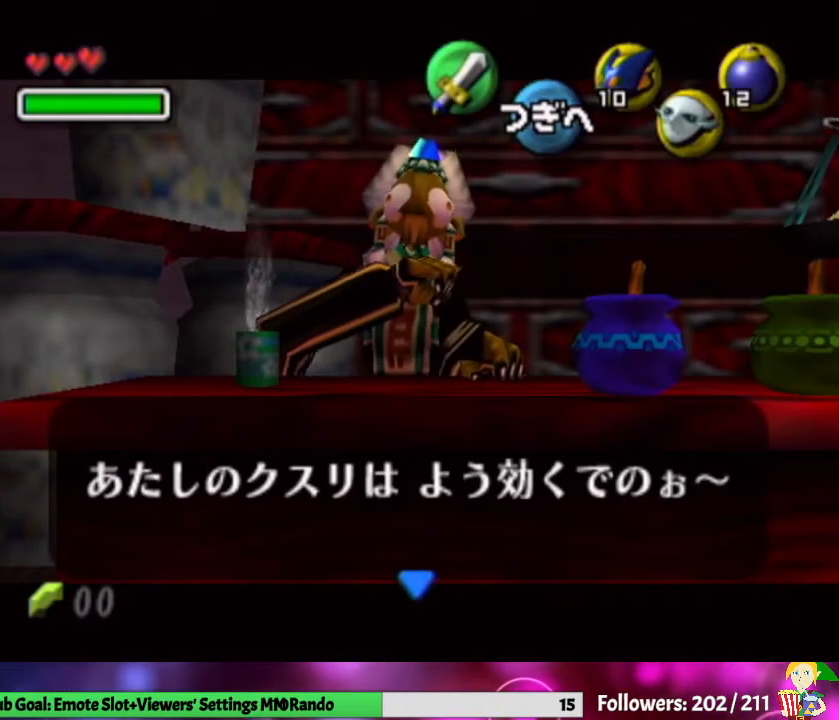
{"buttons": [], "left_stick": "center", "right_stick": "center", "events": []}
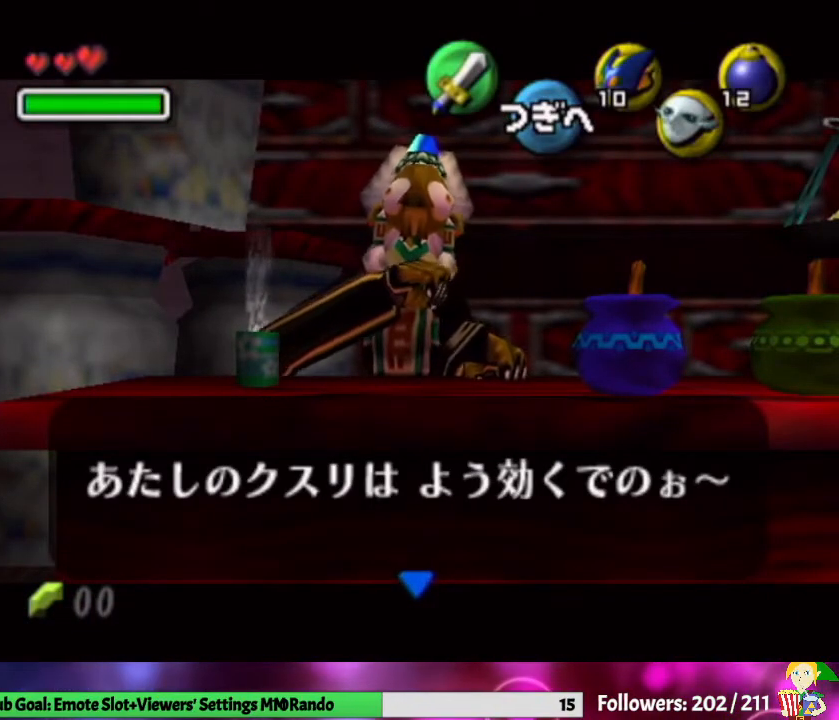
{"buttons": [], "left_stick": "center", "right_stick": "center", "events": []}
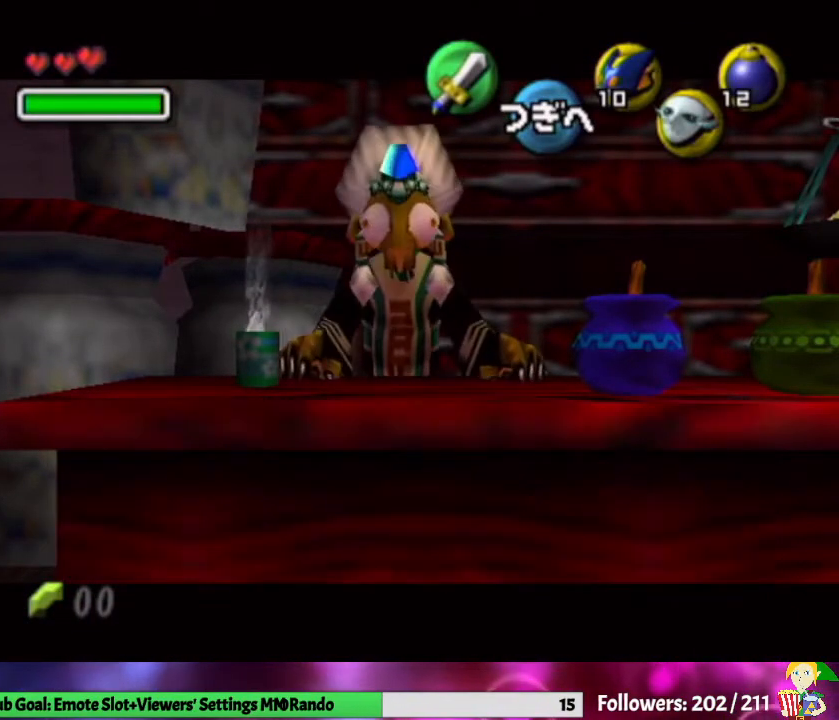
{"buttons": ["B"], "left_stick": "center", "right_stick": "center", "events": [[400, "B", "down"]]}
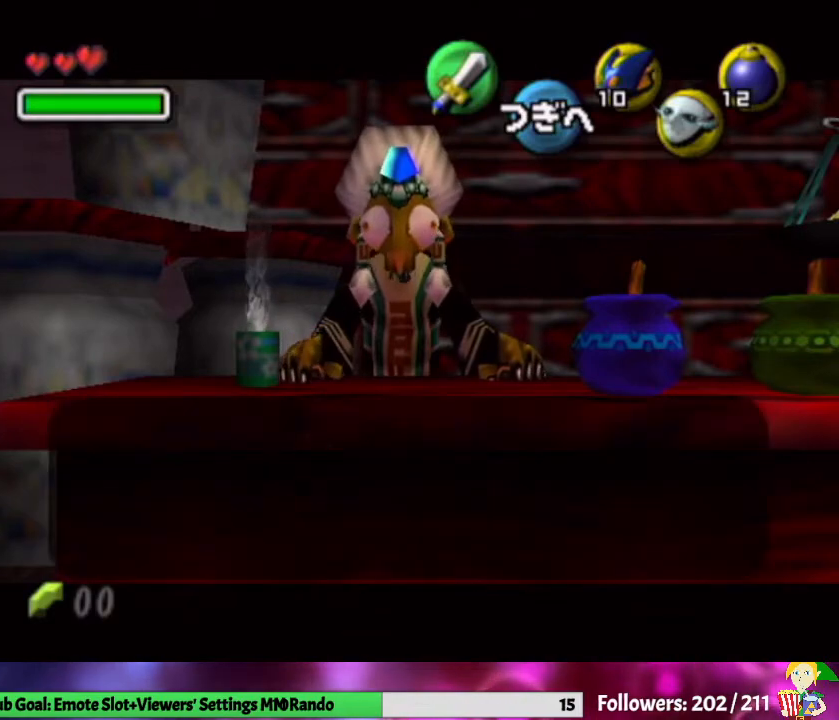
{"buttons": [], "left_stick": "center", "right_stick": "center", "events": [[33, "A", "down"], [167, "A", "up"], [233, "A", "down"], [300, "A", "up"], [400, "A", "down"], [500, "A", "up"], [500, "B", "up"]]}
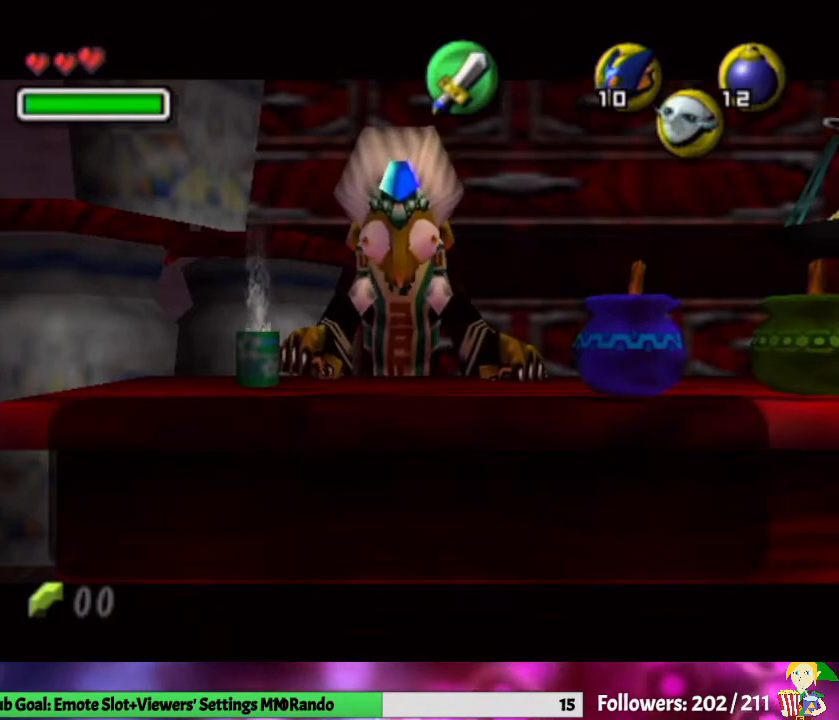
{"buttons": [], "left_stick": "center", "right_stick": "center", "events": [[200, "B", "down"], [333, "B", "up"], [400, "B", "down"], [500, "B", "up"]]}
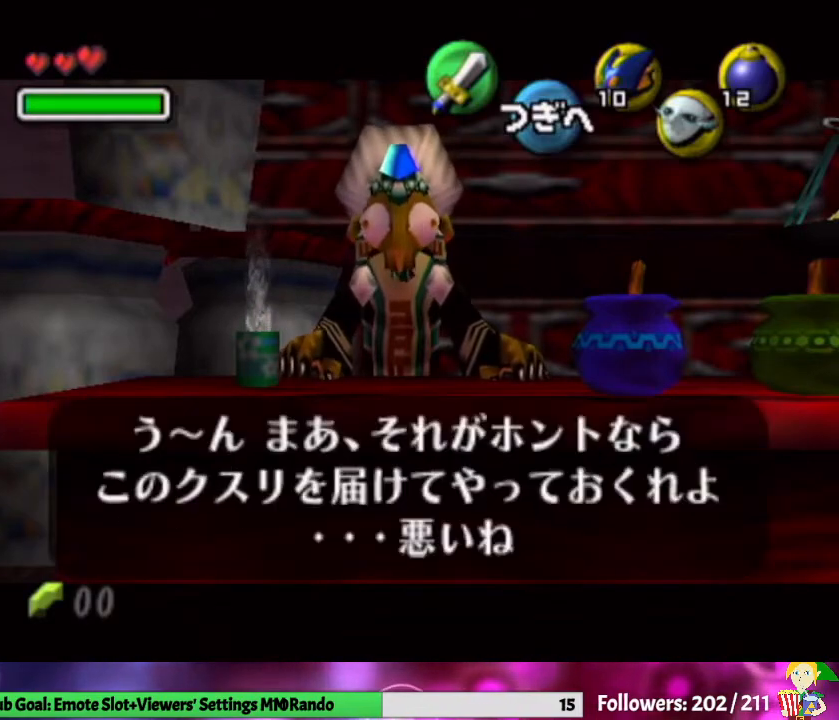
{"buttons": [], "left_stick": "center", "right_stick": "center", "events": []}
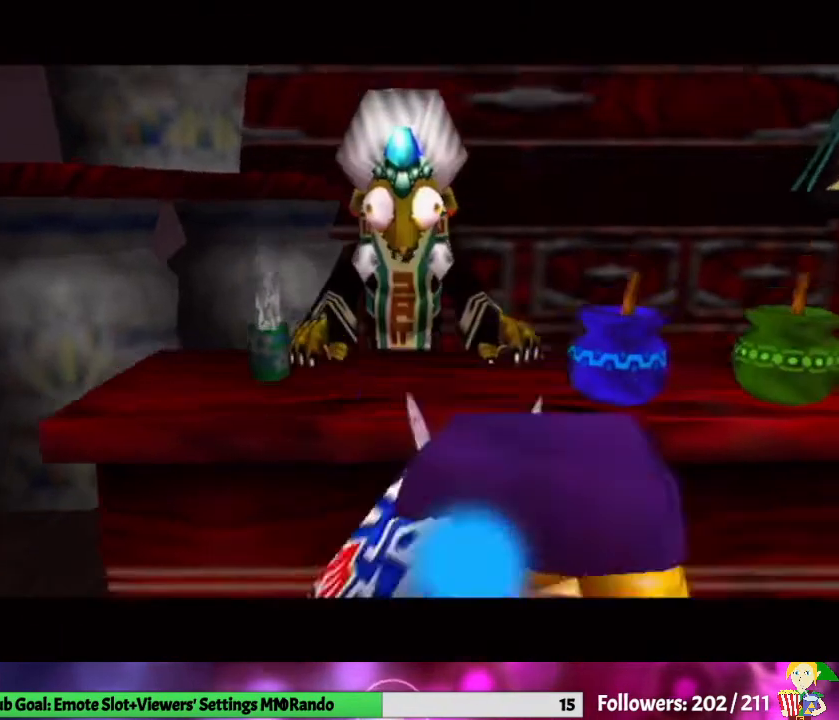
{"buttons": [], "left_stick": "center", "right_stick": "center", "events": []}
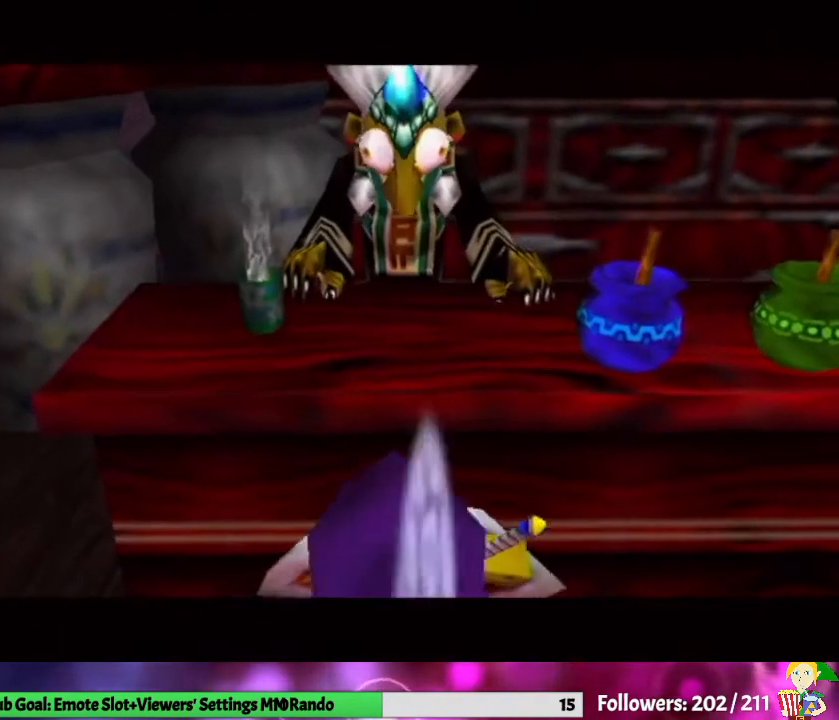
{"buttons": [], "left_stick": "center", "right_stick": "center", "events": []}
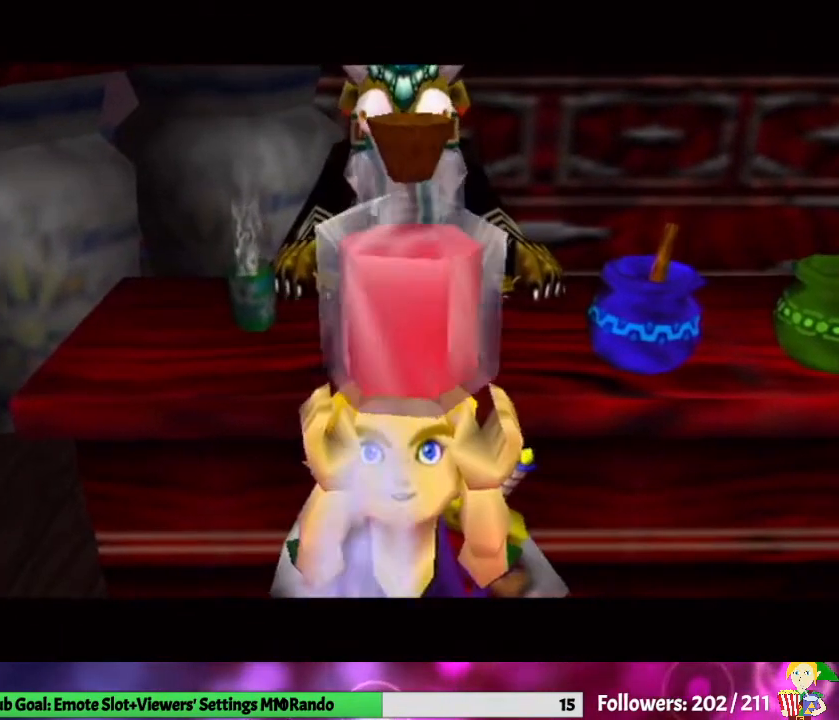
{"buttons": [], "left_stick": "center", "right_stick": "center", "events": []}
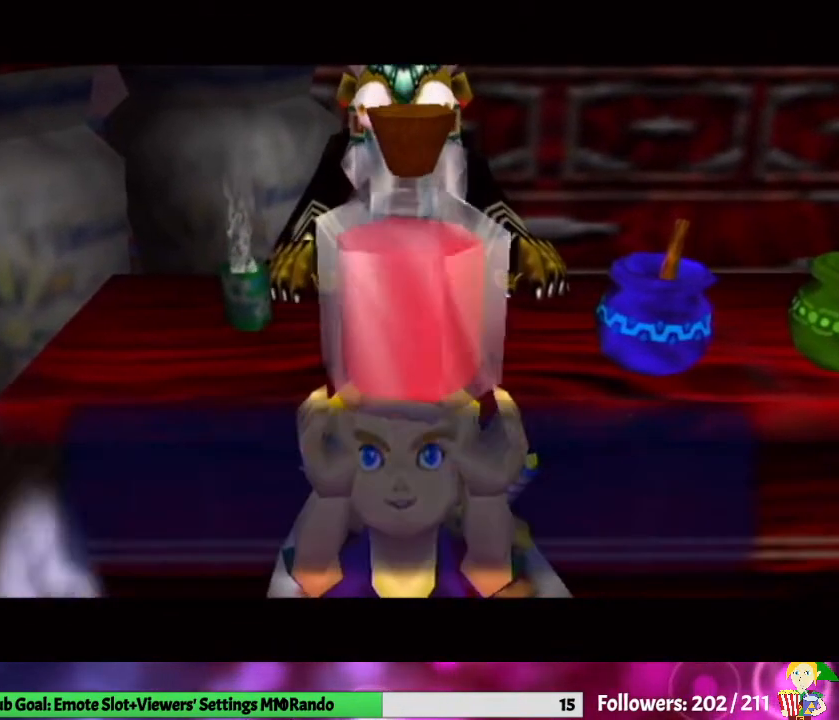
{"buttons": [], "left_stick": "center", "right_stick": "center", "events": [[33, "B", "down"], [367, "B", "up"]]}
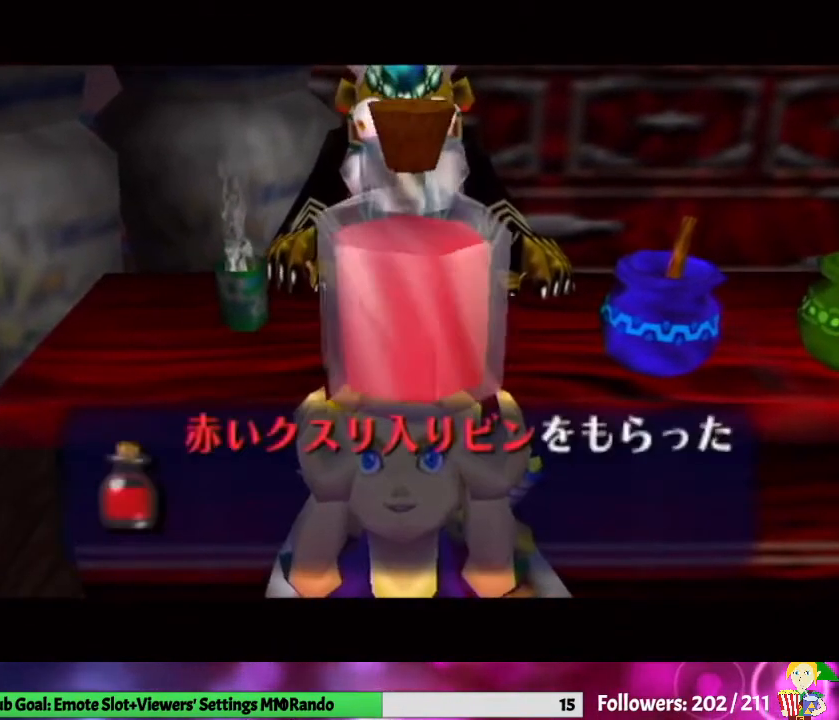
{"buttons": ["B"], "left_stick": "center", "right_stick": "center", "events": [[100, "B", "down"], [400, "A", "down"], [500, "A", "up"]]}
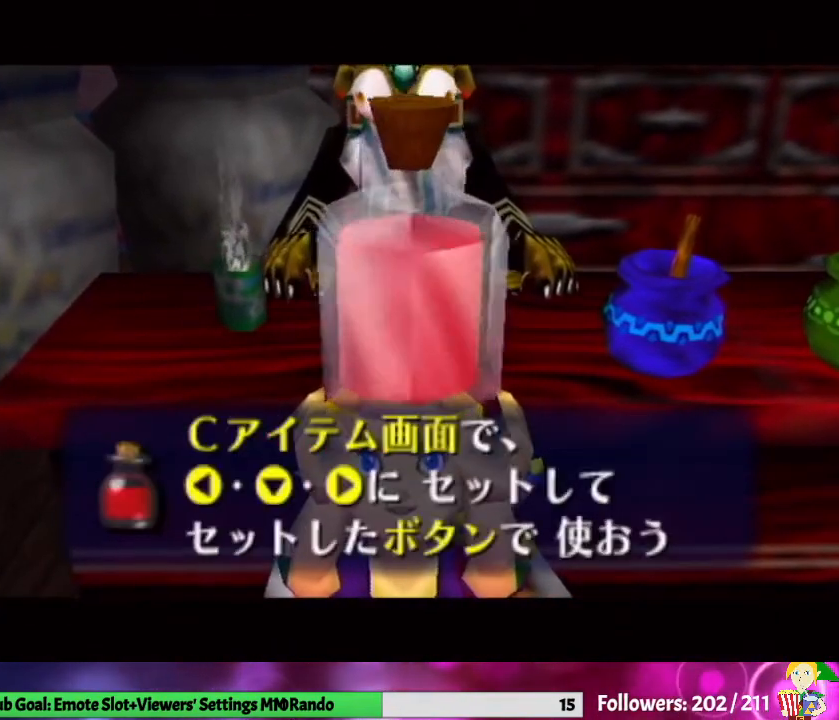
{"buttons": [], "left_stick": "center", "right_stick": "center", "events": [[67, "B", "up"], [367, "B", "down"], [500, "B", "up"]]}
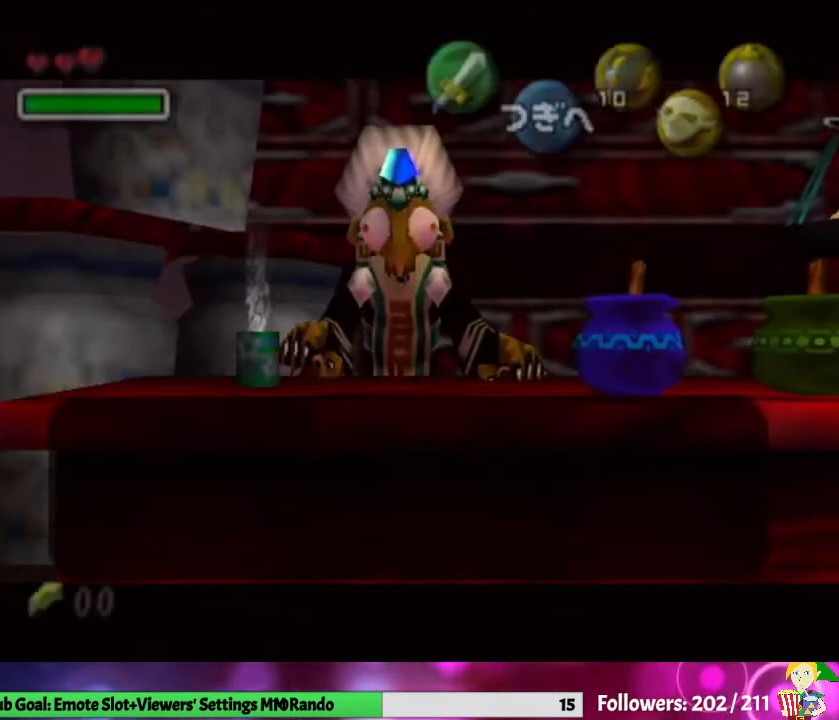
{"buttons": ["B"], "left_stick": "center", "right_stick": "center", "events": [[167, "B", "down"], [333, "B", "up"], [400, "B", "down"]]}
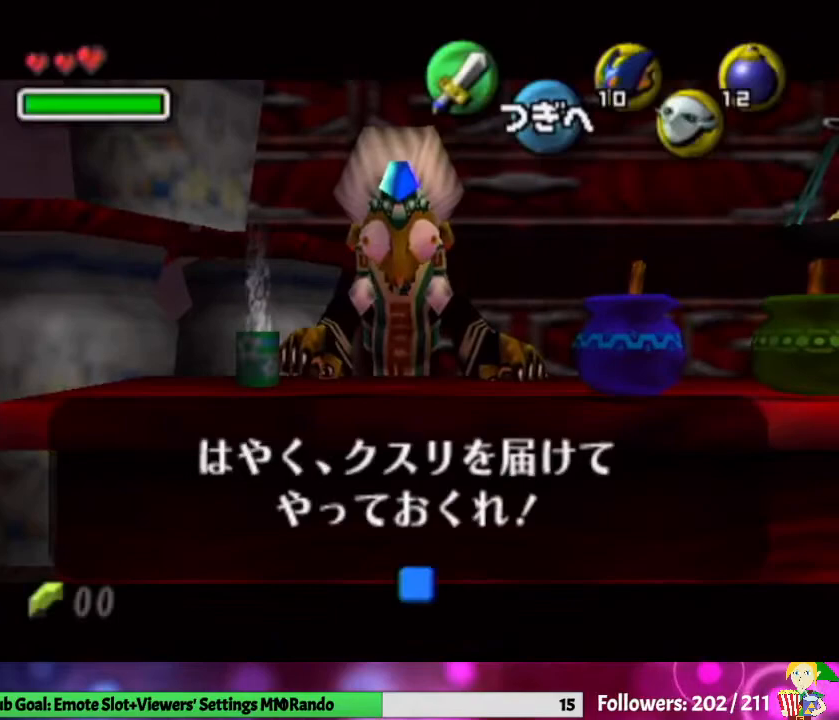
{"buttons": [], "left_stick": "down-right", "right_stick": "center", "events": [[33, "B", "up"], [233, "left_stick", "down-right"]]}
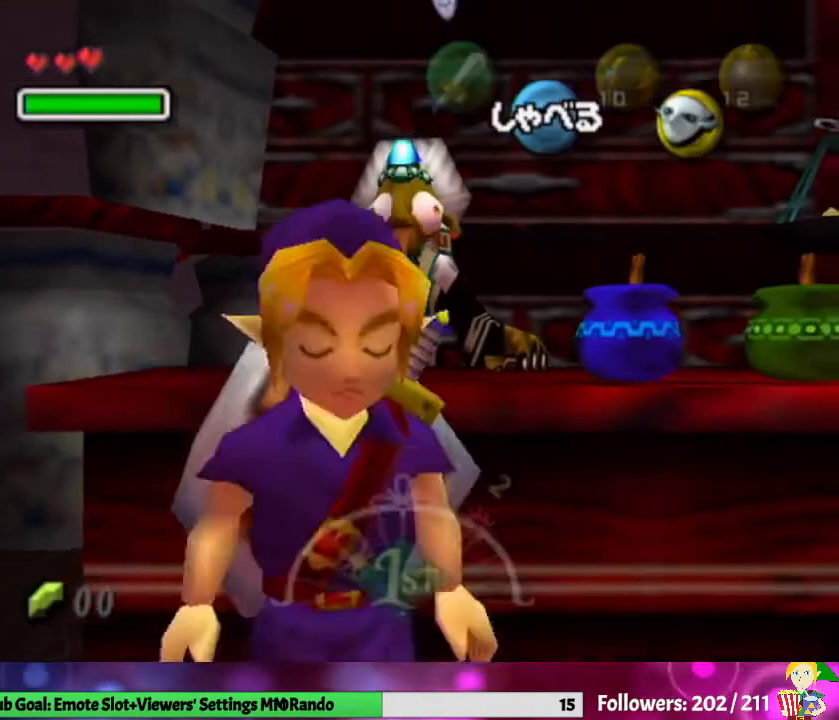
{"buttons": ["L1"], "left_stick": "center", "right_stick": "center", "events": [[300, "A", "down"], [300, "L1", "down"], [433, "left_stick", "center"], [467, "A", "up"]]}
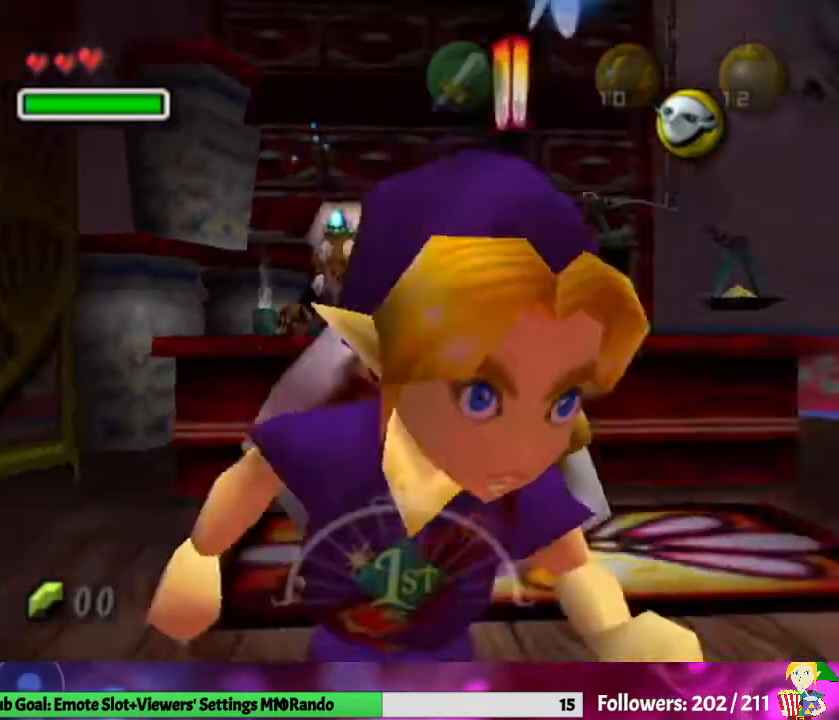
{"buttons": [], "left_stick": "up", "right_stick": "center", "events": [[33, "L1", "up"], [167, "left_stick", "up"]]}
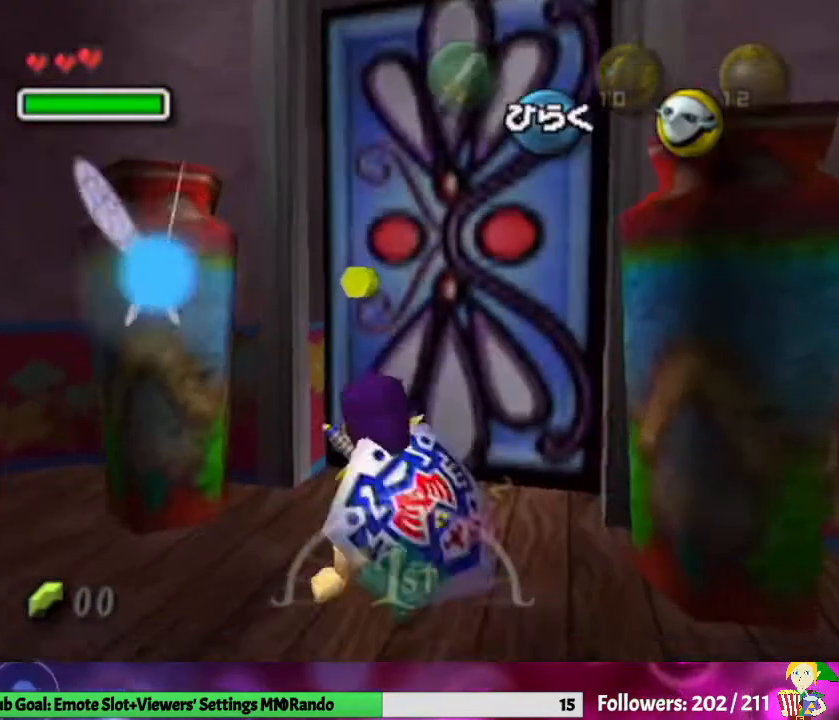
{"buttons": [], "left_stick": "center", "right_stick": "center", "events": [[100, "left_stick", "center"]]}
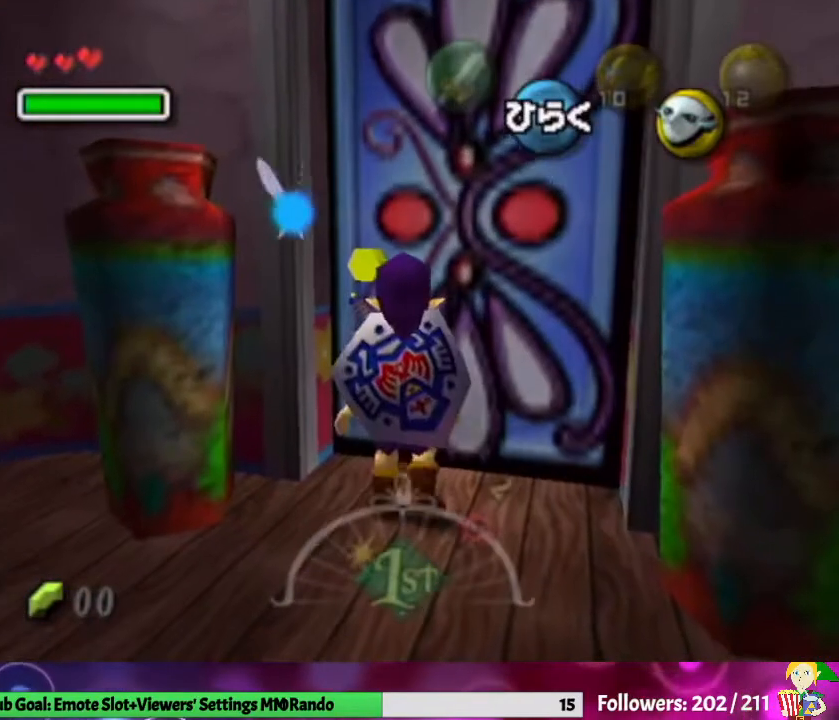
{"buttons": ["A"], "left_stick": "center", "right_stick": "center", "events": [[67, "left_stick", "up-right"], [333, "left_stick", "up"], [467, "A", "down"], [467, "left_stick", "center"]]}
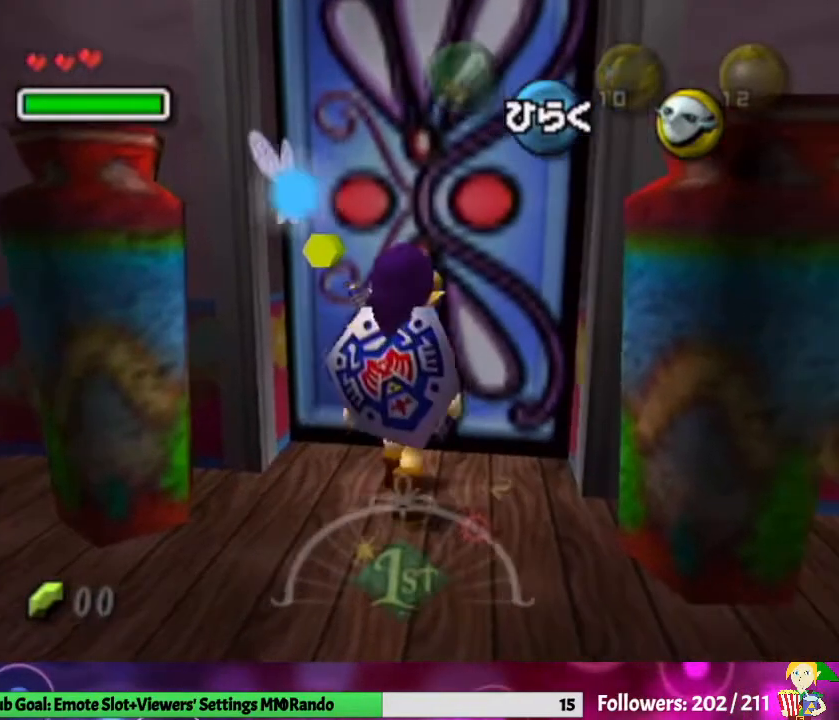
{"buttons": [], "left_stick": "center", "right_stick": "center", "events": [[100, "A", "up"]]}